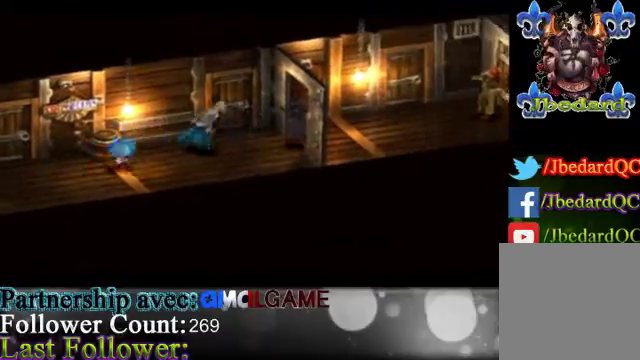
Gameplay with a controller (Xbox layout); each line is a JSON object with the inputs held at the frame after it. "events" lists button and stick changes between this image and that frame as [ms after this image, input, new state], when the widget could be followed in between. Not read: L3 R3 right_stick.
{"buttons": [], "left_stick": "right", "events": []}
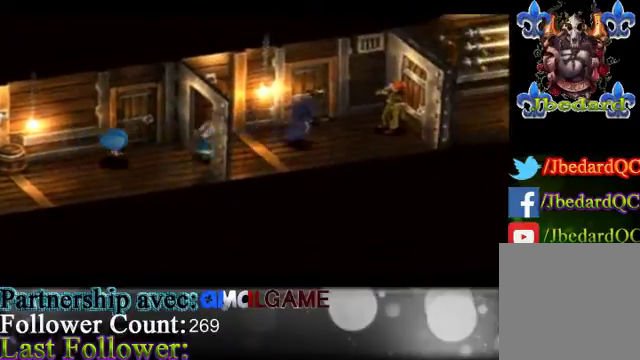
{"buttons": [], "left_stick": "center", "events": [[200, "left_stick", "center"]]}
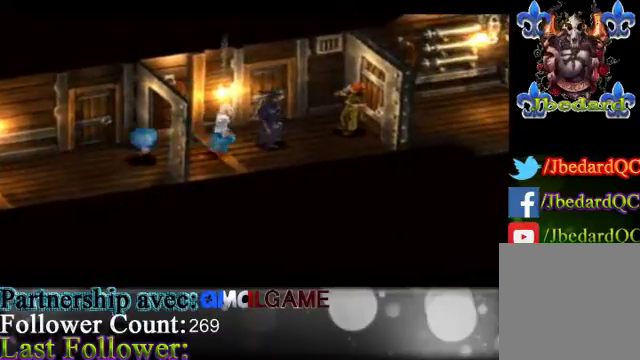
{"buttons": [], "left_stick": "up", "events": [[267, "left_stick", "up-right"], [400, "left_stick", "up"]]}
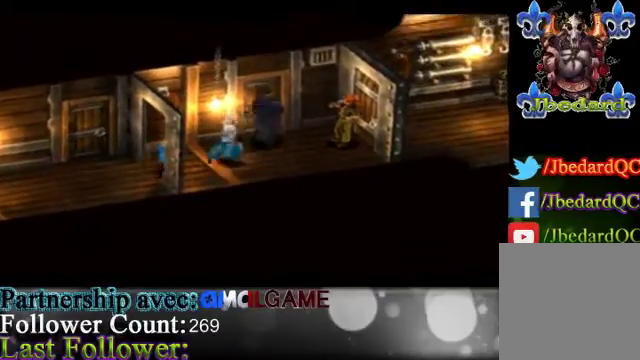
{"buttons": [], "left_stick": "center", "events": [[233, "left_stick", "center"]]}
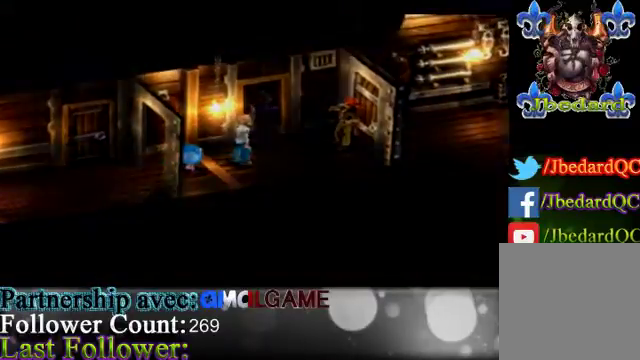
{"buttons": [], "left_stick": "center", "events": []}
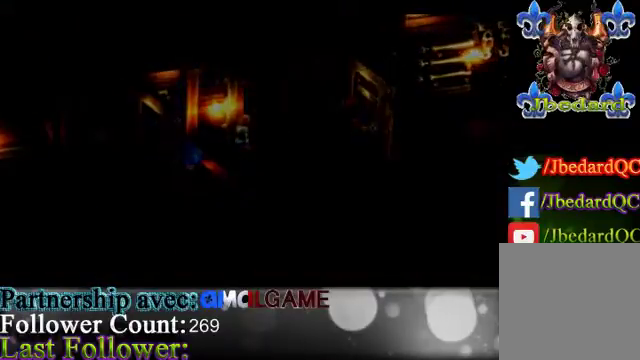
{"buttons": [], "left_stick": "center", "events": []}
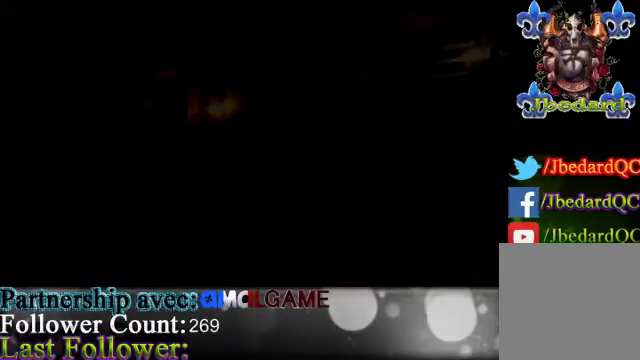
{"buttons": [], "left_stick": "center", "events": []}
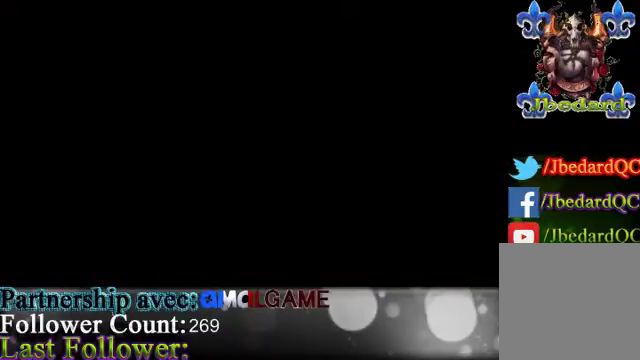
{"buttons": [], "left_stick": "center", "events": []}
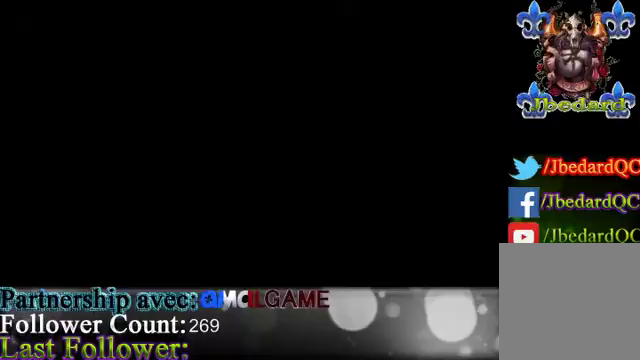
{"buttons": [], "left_stick": "center", "events": []}
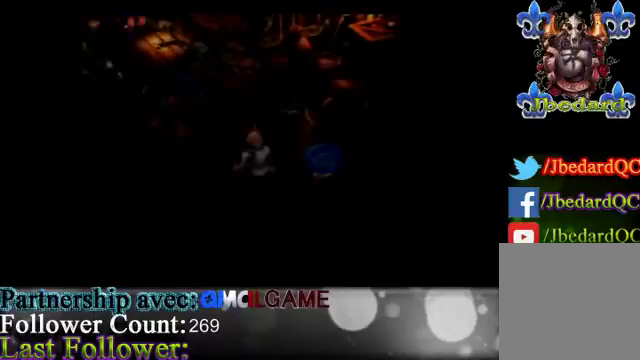
{"buttons": [], "left_stick": "center", "events": []}
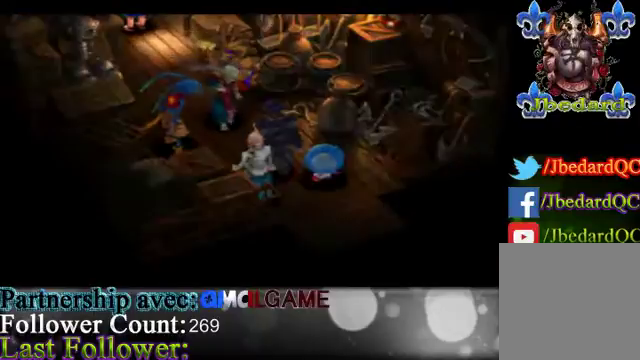
{"buttons": [], "left_stick": "center", "events": []}
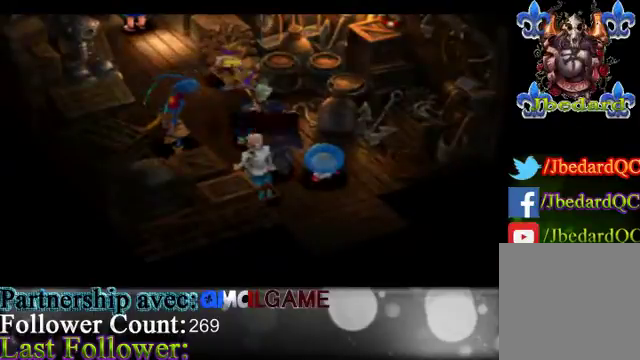
{"buttons": [], "left_stick": "center", "events": [[233, "left_stick", "up"], [367, "left_stick", "center"]]}
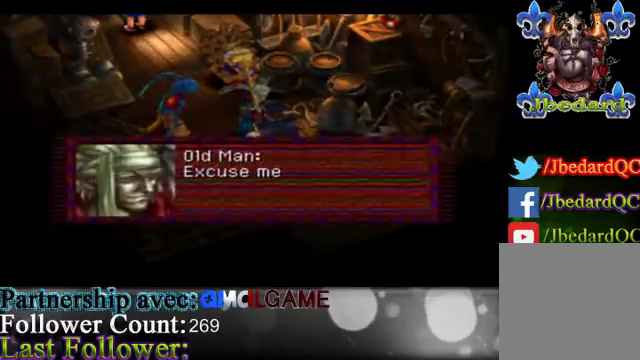
{"buttons": [], "left_stick": "center", "events": []}
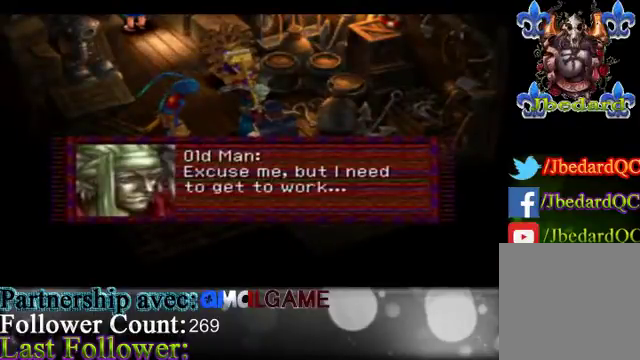
{"buttons": [], "left_stick": "center", "events": []}
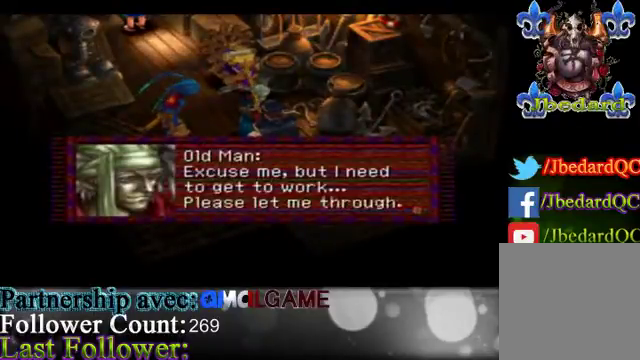
{"buttons": [], "left_stick": "center", "events": []}
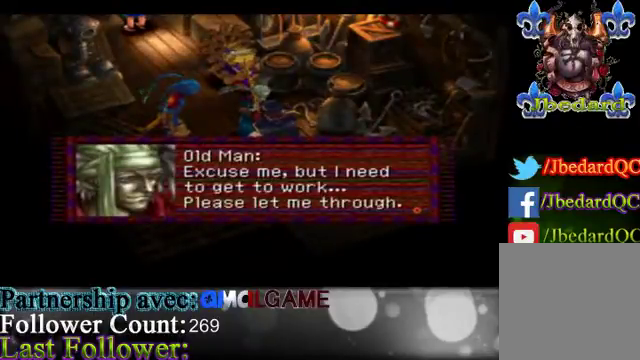
{"buttons": [], "left_stick": "center", "events": []}
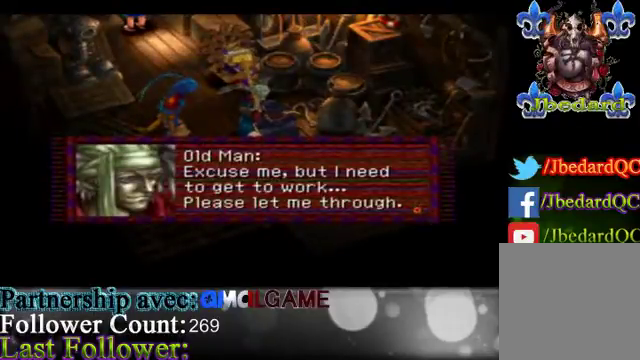
{"buttons": [], "left_stick": "center", "events": []}
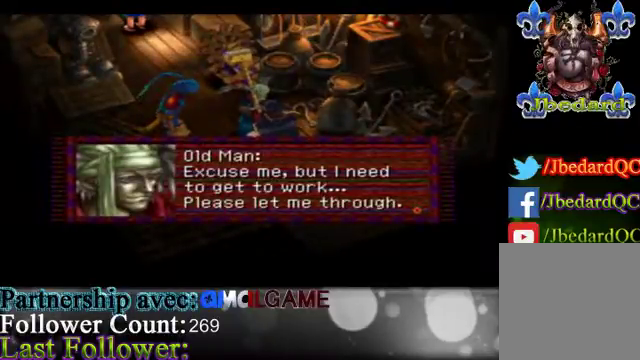
{"buttons": [], "left_stick": "center", "events": []}
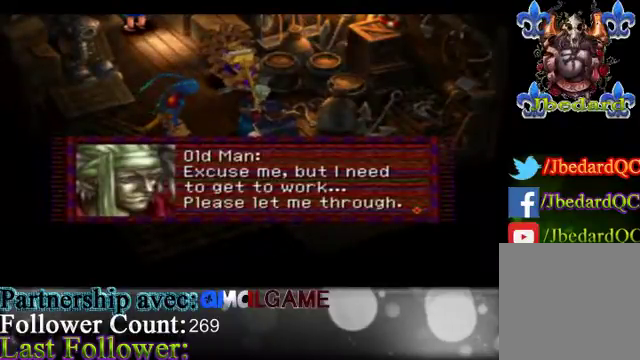
{"buttons": ["A"], "left_stick": "center", "events": [[367, "A", "down"]]}
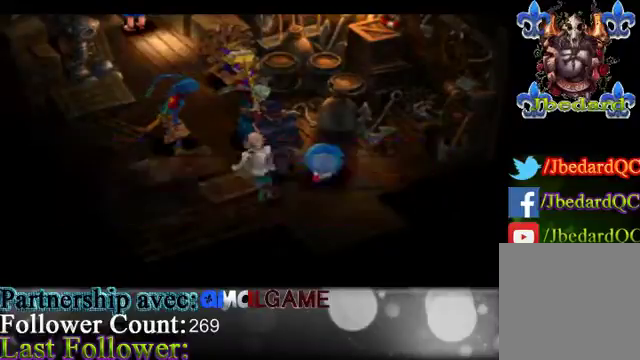
{"buttons": [], "left_stick": "center", "events": [[33, "A", "up"]]}
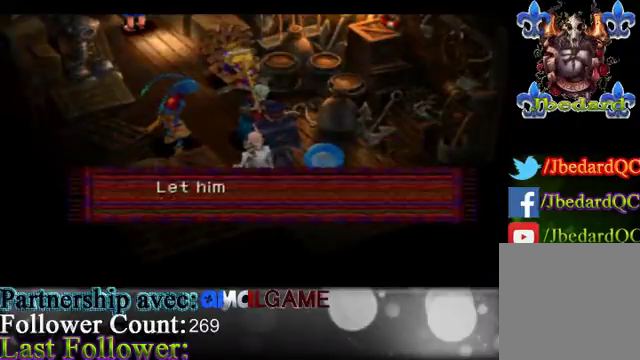
{"buttons": [], "left_stick": "center", "events": []}
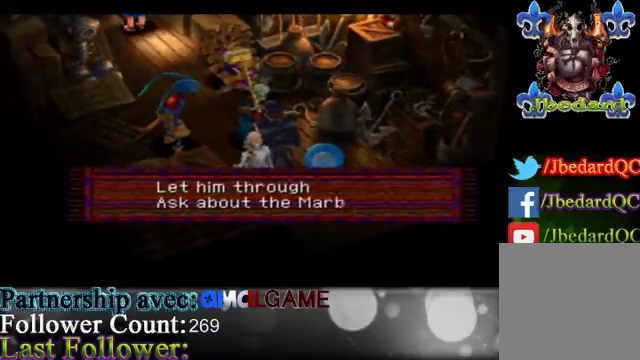
{"buttons": [], "left_stick": "center", "events": []}
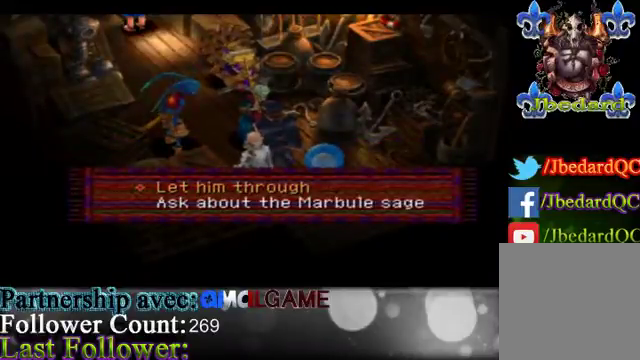
{"buttons": [], "left_stick": "center", "events": []}
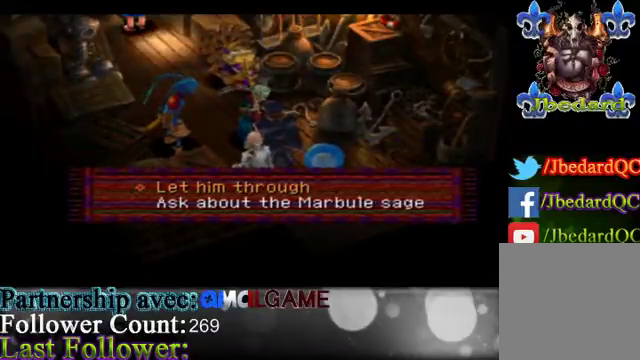
{"buttons": [], "left_stick": "center", "events": []}
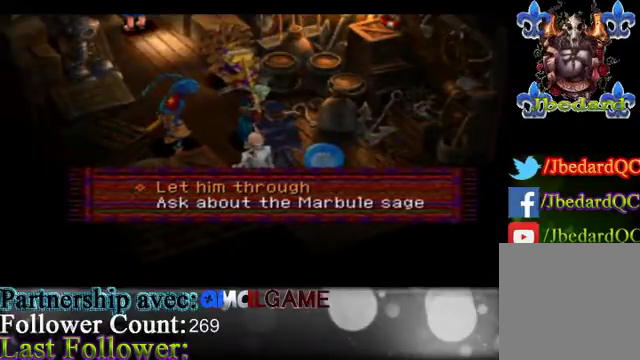
{"buttons": [], "left_stick": "center", "events": []}
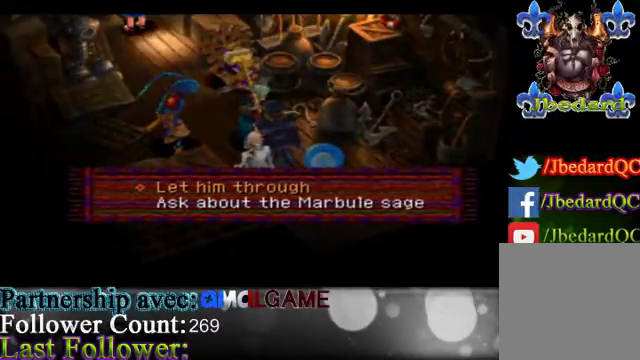
{"buttons": [], "left_stick": "center", "events": []}
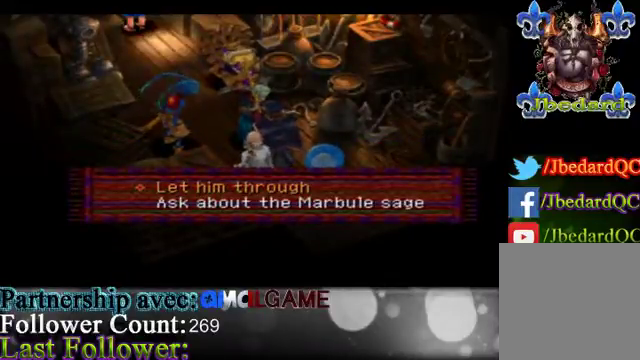
{"buttons": [], "left_stick": "down", "events": [[400, "left_stick", "down"]]}
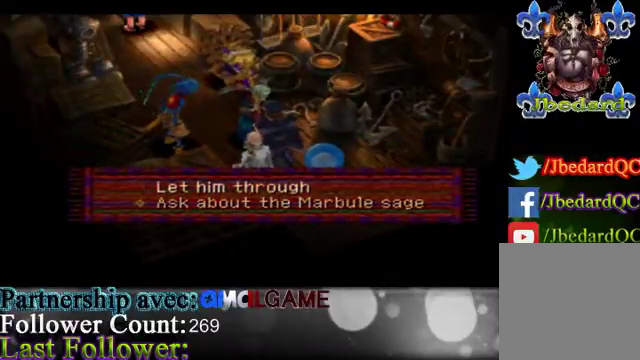
{"buttons": [], "left_stick": "center", "events": [[67, "left_stick", "center"]]}